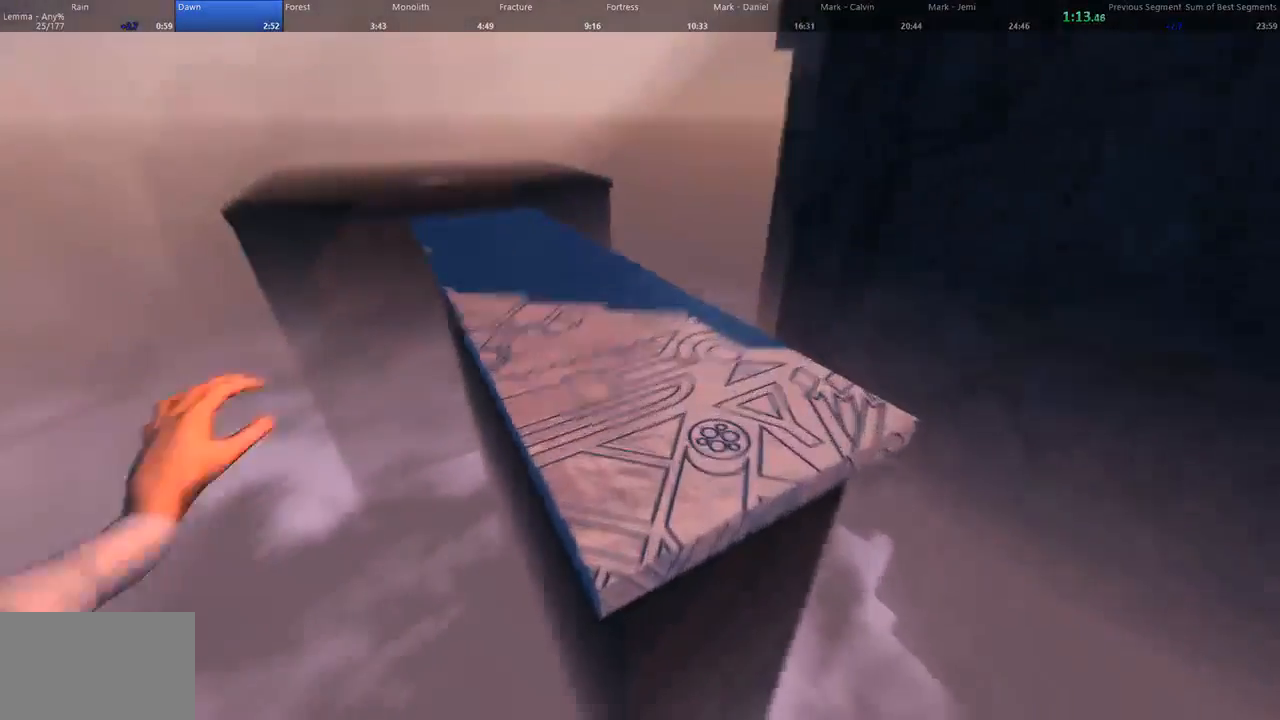
Gameplay with keyboard and mouse; each line is a JSON object with the keys and mouse buttons held at the frame after it. "events" lists presses ("down") and releases ("up") of "1", "2", "3", "4", "5", "a", "alt", "c", "ctrl", "d", "e", "f", "q", "r", "s", "shift", "space", "tab", "v", "w", "x", "z", "mouse_left", "mouse_middle", "mouse_right", "mouse_wheel_up" and "mouse_wheel_down" between this image and that frame as [ms after this image, input, new state], when the widget could be followed in between. "mouse_left", "mouse_middle", "mouse_right", "mouse_wheel_up", "mouse_wheel_down" = the "left", "middle", "right", "wheel_up", "wheel_down" buttons of the "mouse" list. No other keys are recorded. Not read: mouse_move.
{"keys": ["space", "w"], "mouse": [], "events": [[300, "a", "up"], [300, "space", "down"]]}
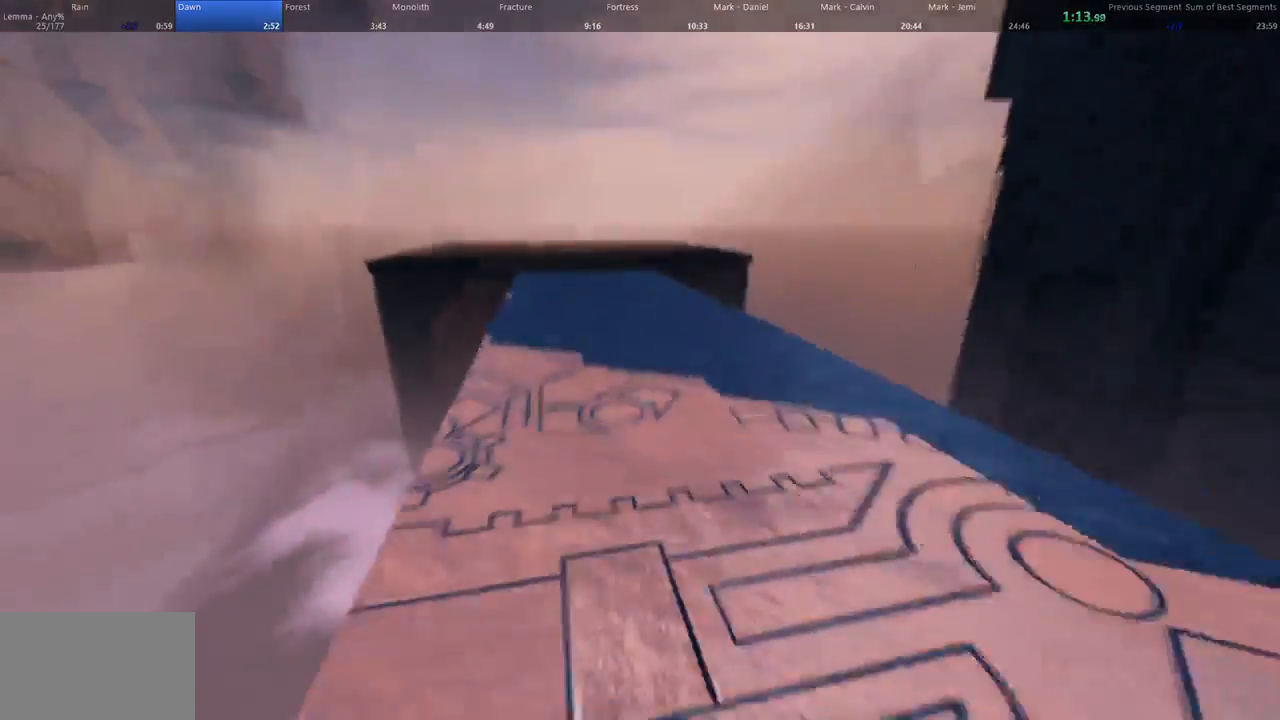
{"keys": ["a", "w"], "mouse": [], "events": [[133, "a", "down"], [133, "space", "up"]]}
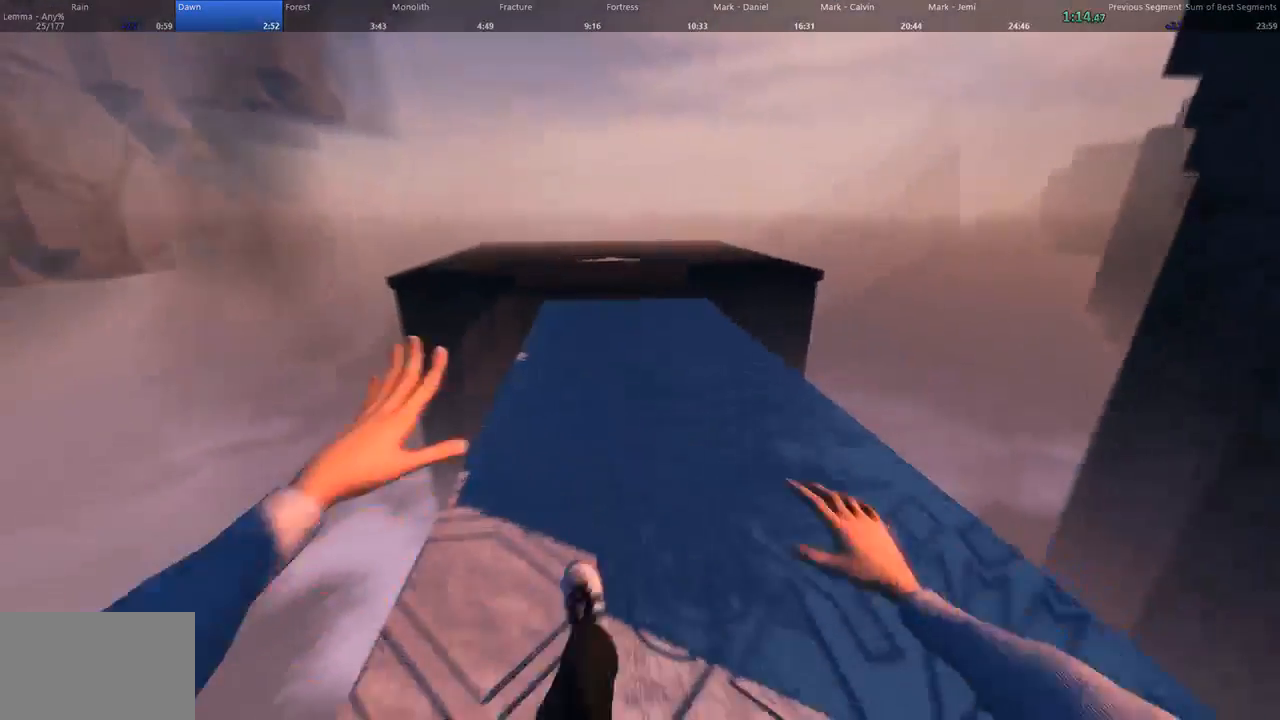
{"keys": ["space", "w"], "mouse": [], "events": [[467, "a", "up"], [467, "space", "down"]]}
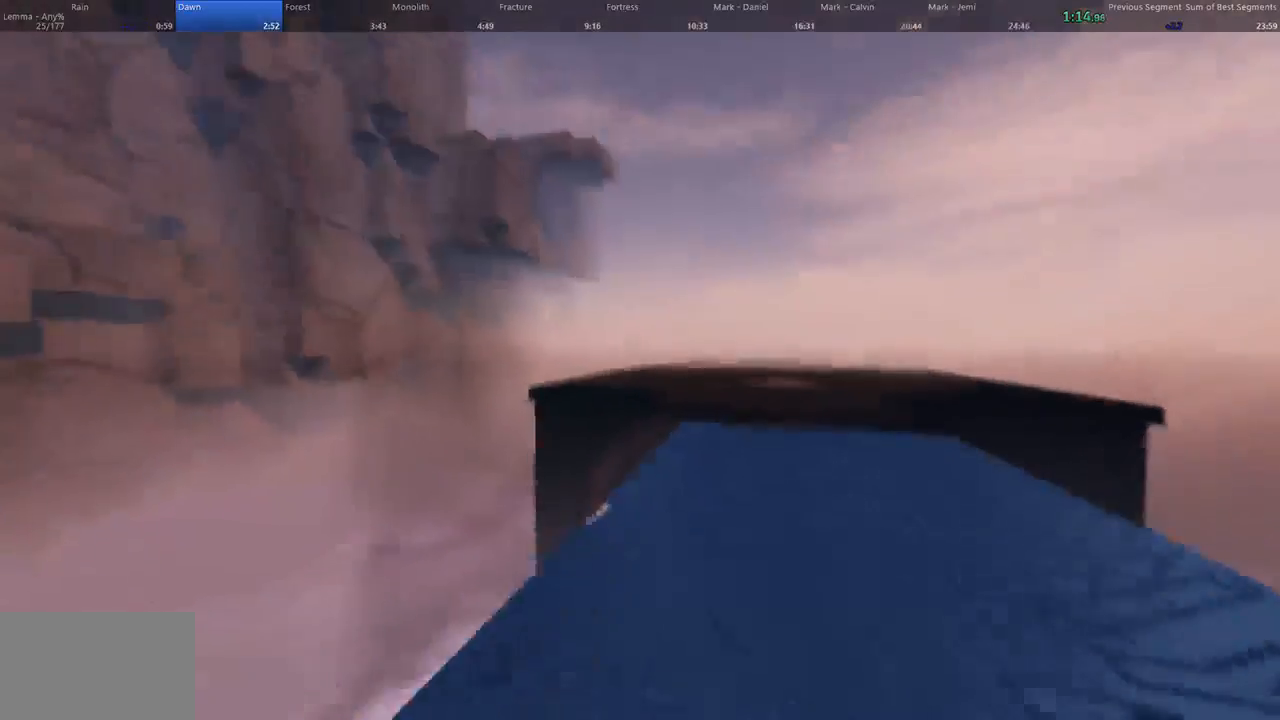
{"keys": ["d", "w"], "mouse": [], "events": [[200, "d", "down"], [467, "space", "up"]]}
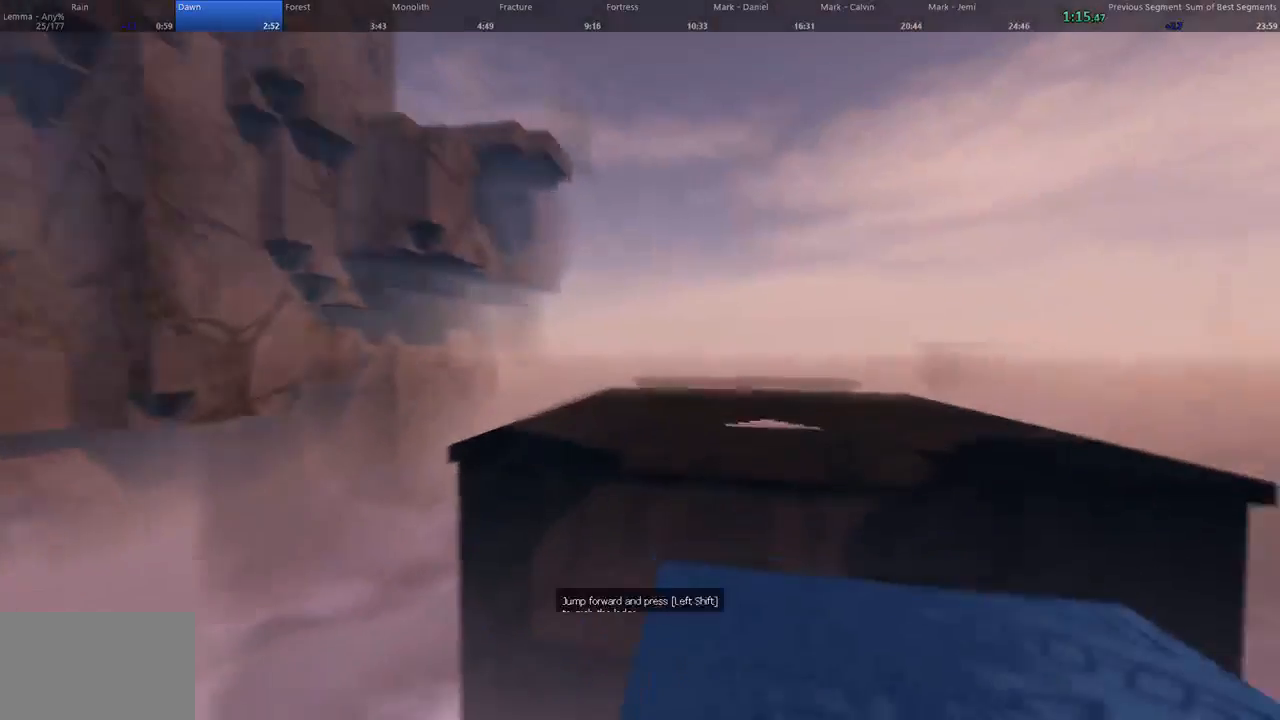
{"keys": ["space", "w"], "mouse": [], "events": [[433, "d", "up"], [433, "space", "down"]]}
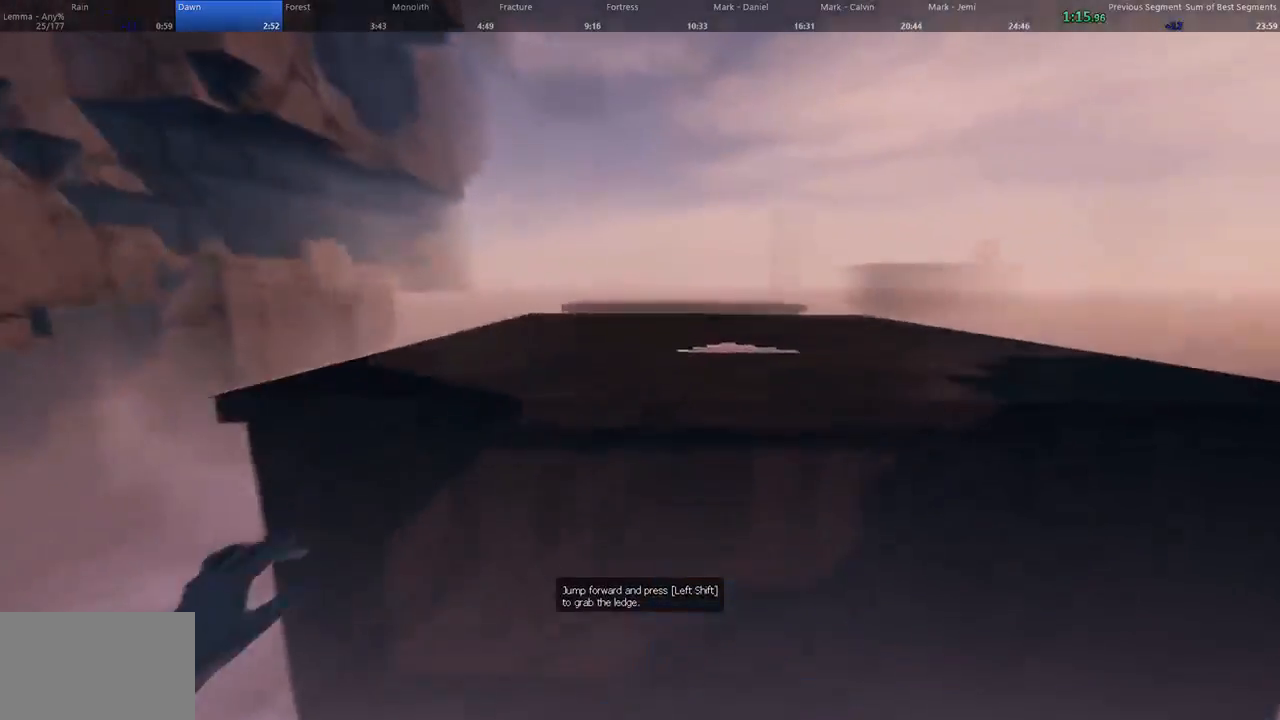
{"keys": ["d", "w"], "mouse": [], "events": [[167, "a", "down"], [300, "space", "up"], [367, "d", "down"], [400, "a", "up"]]}
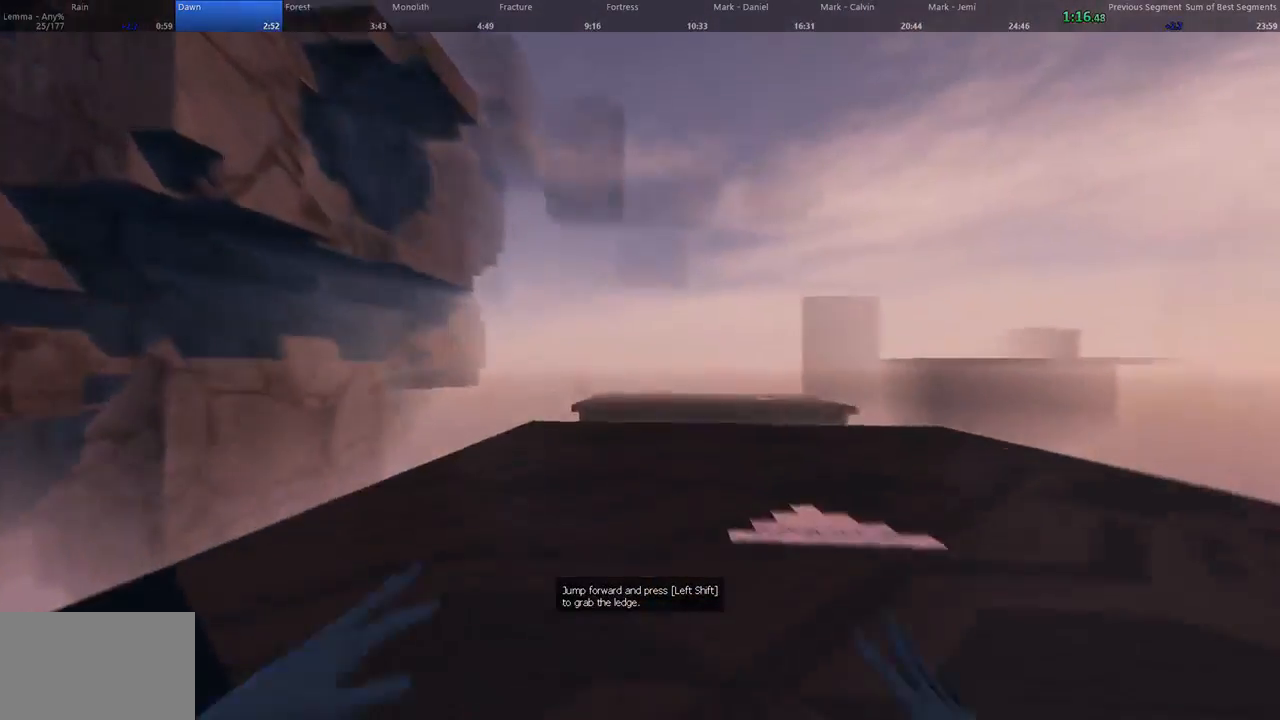
{"keys": ["d", "w"], "mouse": [], "events": [[100, "a", "down"], [267, "a", "up"]]}
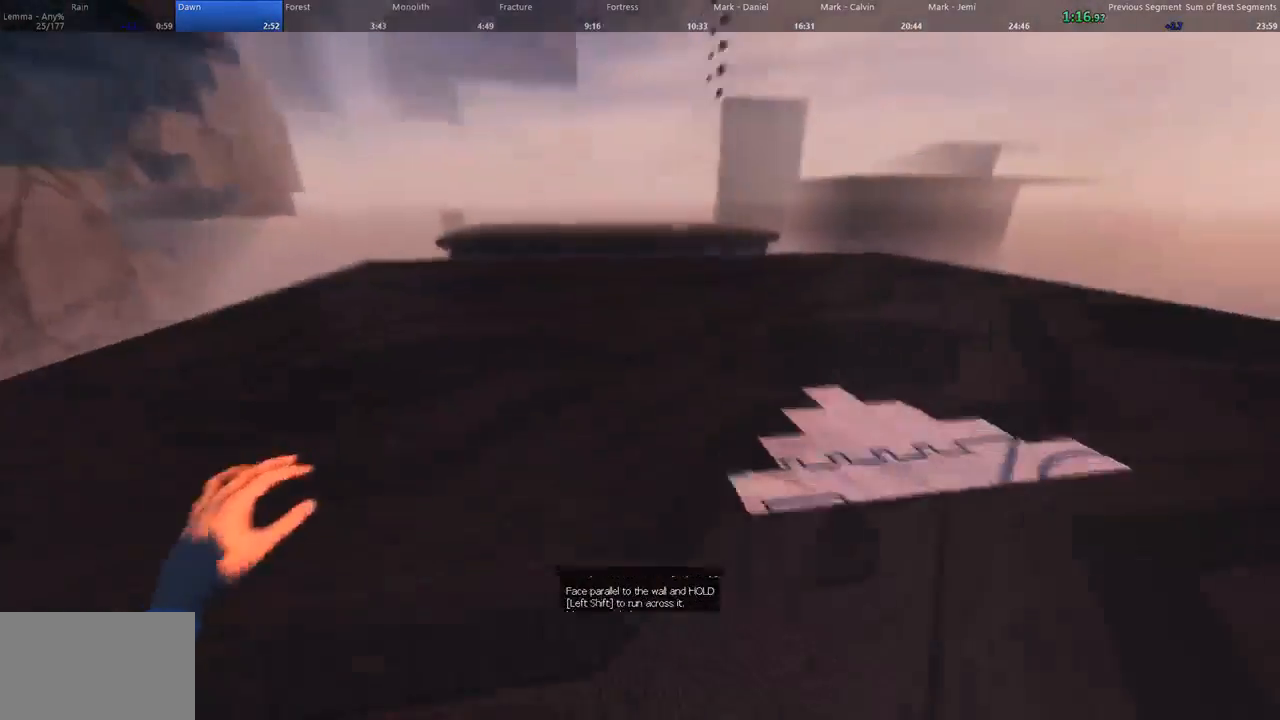
{"keys": ["a", "w"], "mouse": [], "events": [[33, "d", "up"], [67, "space", "down"], [267, "a", "down"], [400, "space", "up"]]}
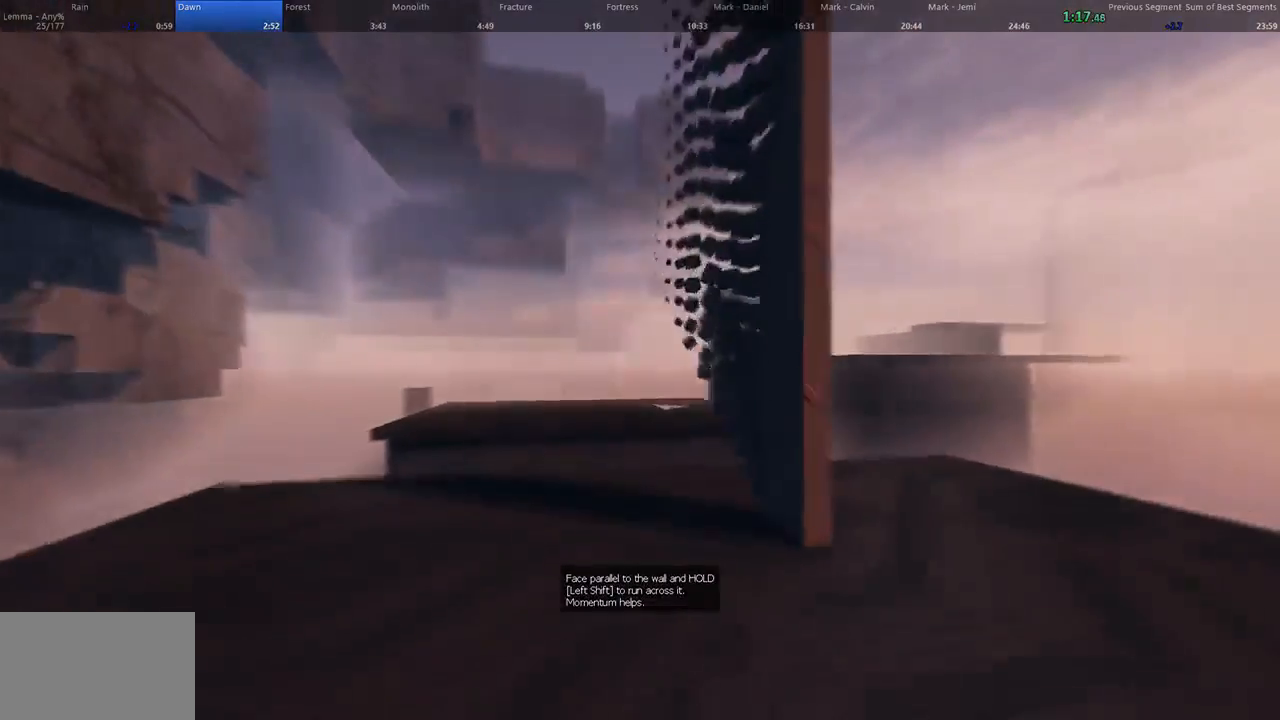
{"keys": ["a", "w"], "mouse": [], "events": [[67, "d", "down"], [100, "a", "up"], [233, "a", "down"], [333, "d", "up"]]}
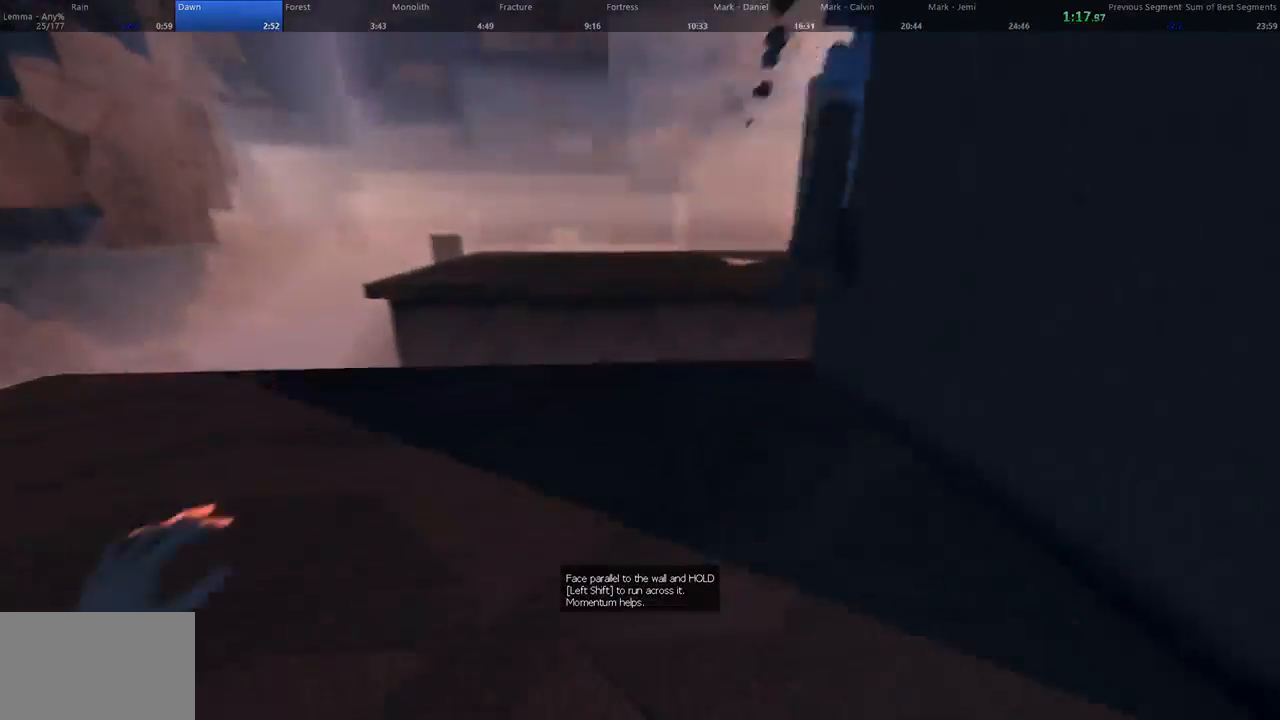
{"keys": ["d", "w"], "mouse": [], "events": [[100, "a", "up"], [100, "space", "down"], [367, "d", "down"], [500, "space", "up"]]}
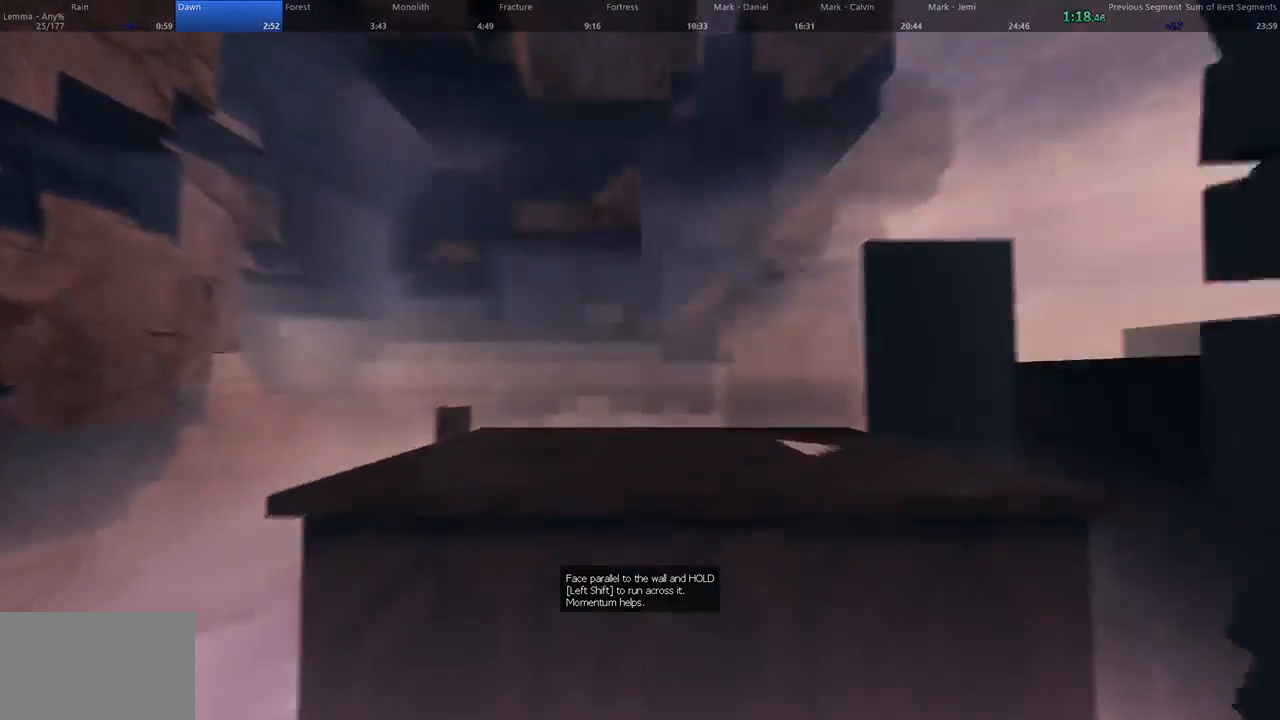
{"keys": ["d", "w"], "mouse": [], "events": [[33, "a", "down"], [67, "d", "up"], [167, "d", "down"], [200, "a", "up"]]}
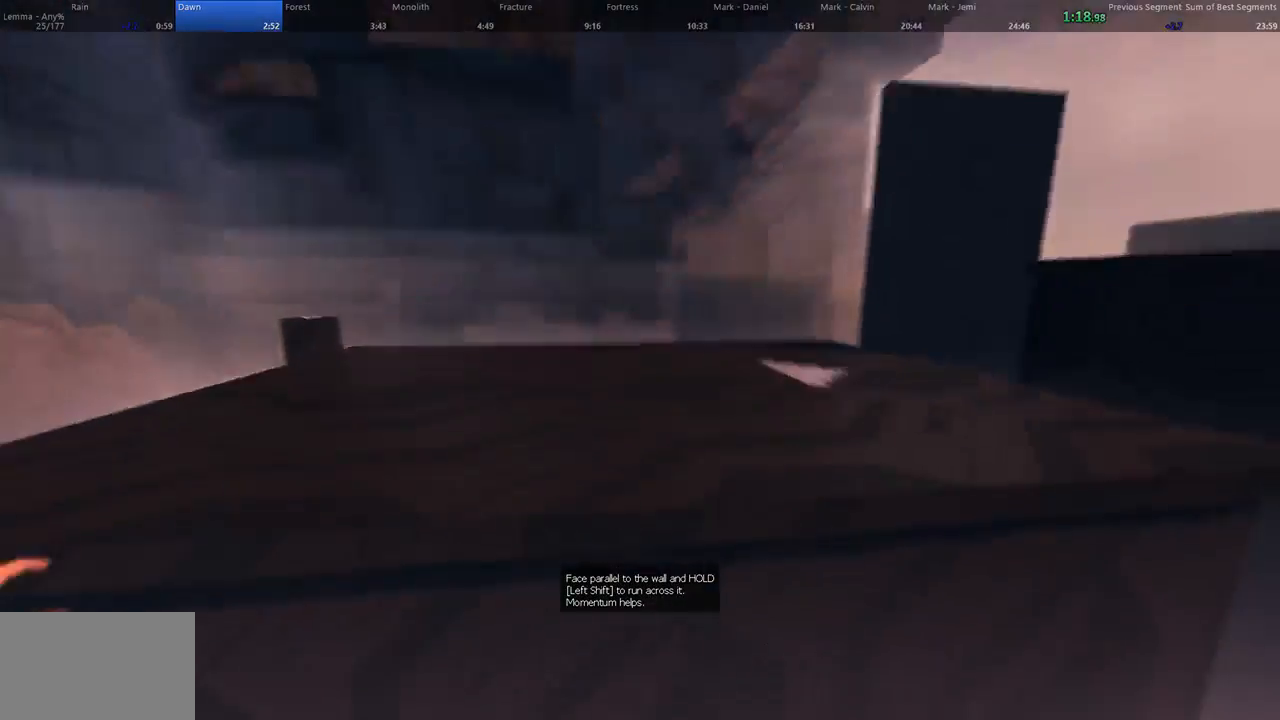
{"keys": ["space", "w"], "mouse": [], "events": [[267, "d", "up"], [300, "space", "down"]]}
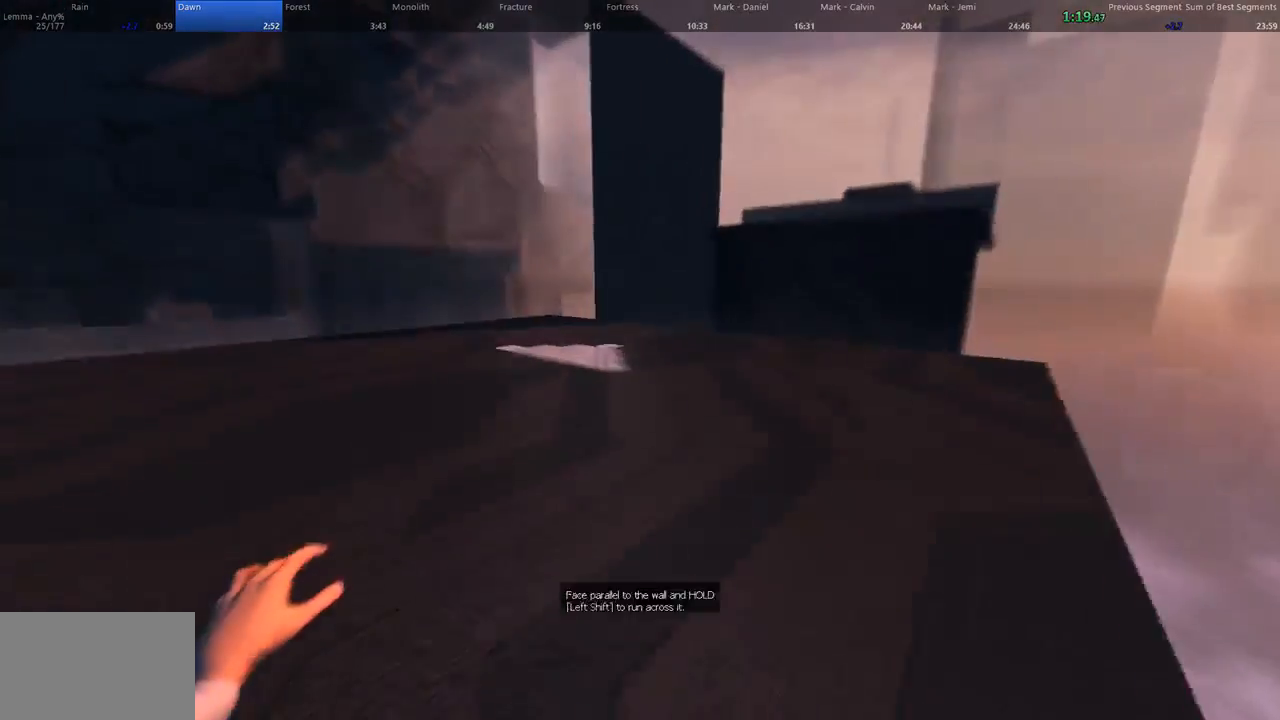
{"keys": ["d", "w"], "mouse": [], "events": [[100, "a", "down"], [167, "space", "up"], [267, "a", "up"], [267, "d", "down"]]}
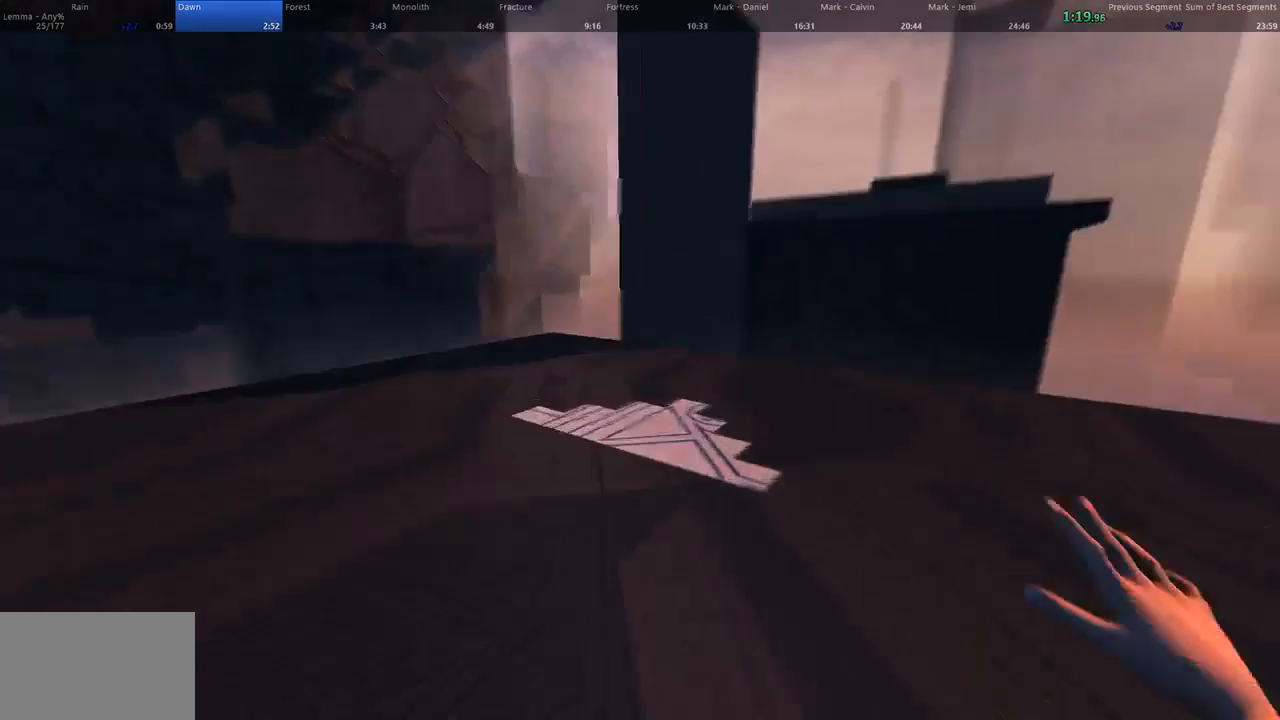
{"keys": ["a", "w"], "mouse": [], "events": [[167, "d", "up"], [200, "space", "down"], [467, "a", "down"], [500, "space", "up"]]}
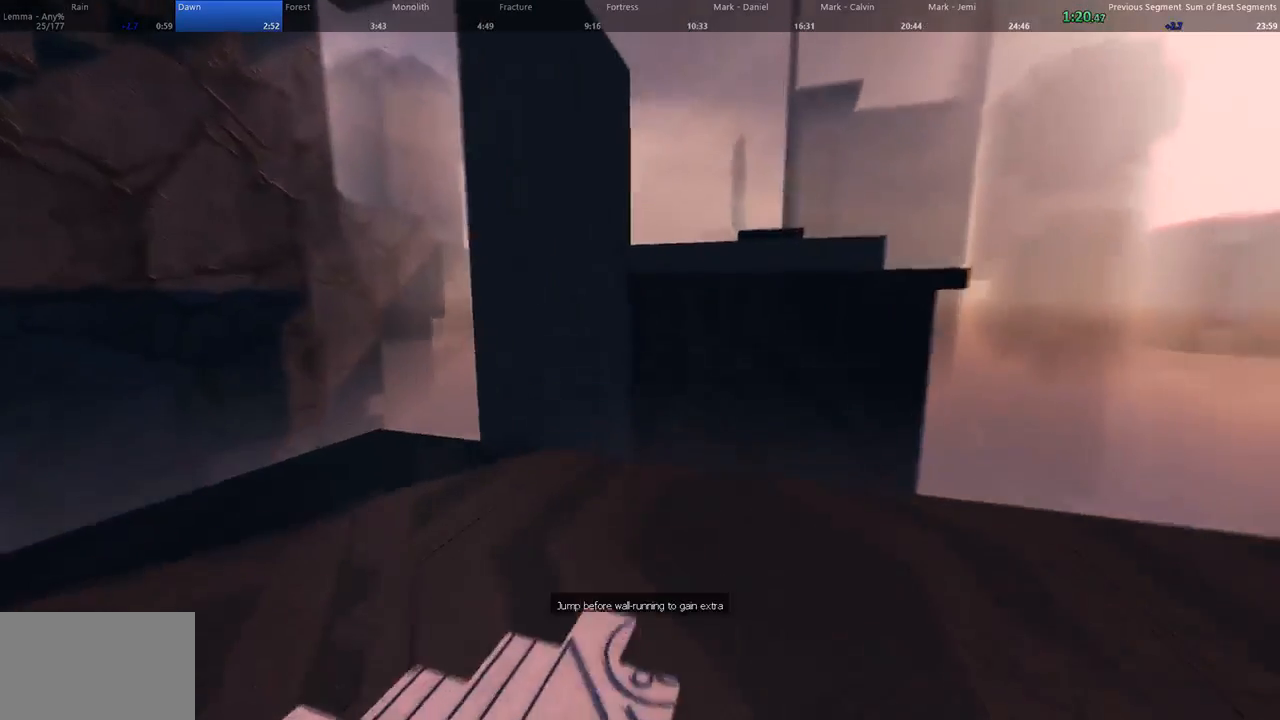
{"keys": ["a", "w"], "mouse": [], "events": []}
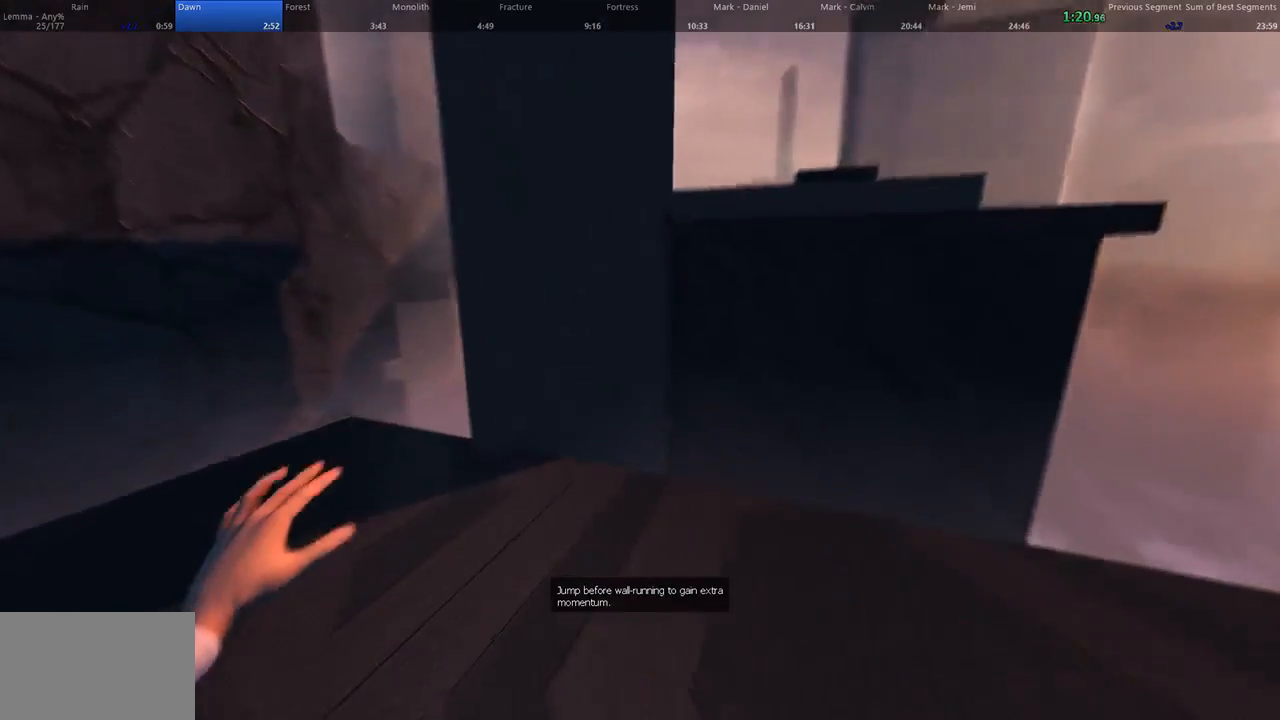
{"keys": ["a", "d", "w"], "mouse": [], "events": [[233, "a", "up"], [233, "space", "down"], [400, "d", "down"], [500, "a", "down"], [500, "space", "up"]]}
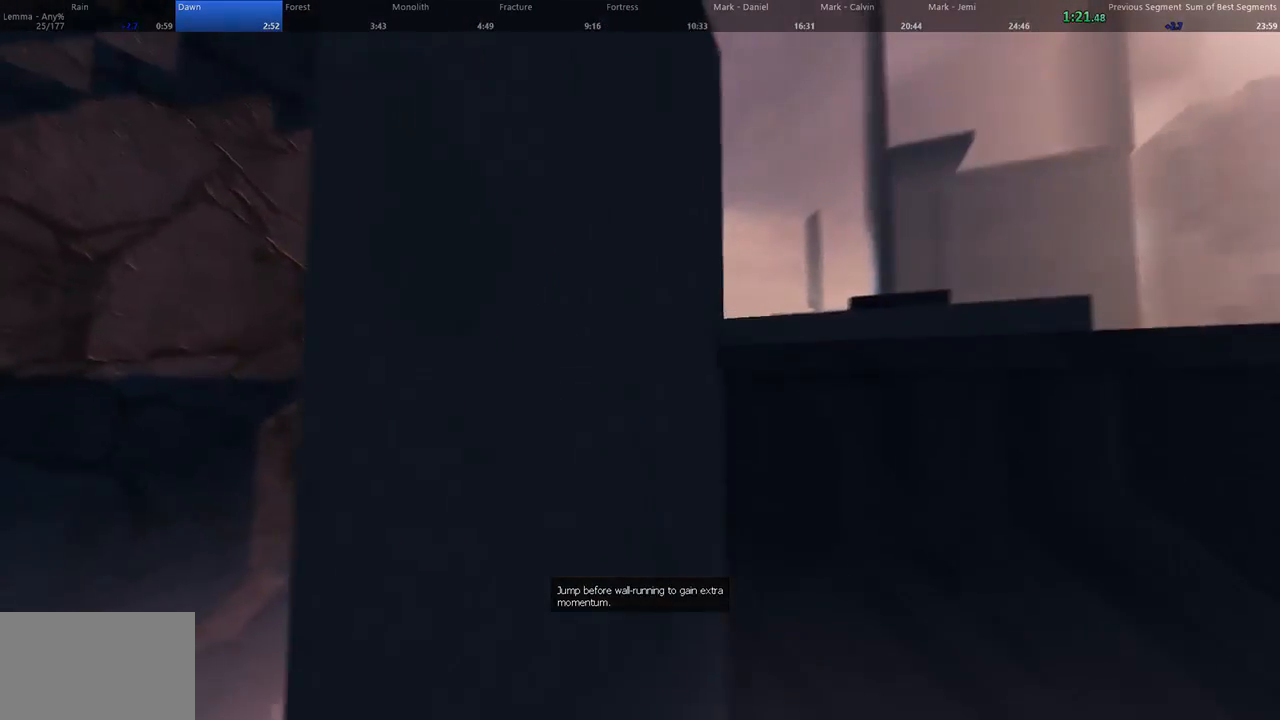
{"keys": ["a", "shift", "w"], "mouse": [], "events": [[33, "d", "up"], [433, "shift", "down"]]}
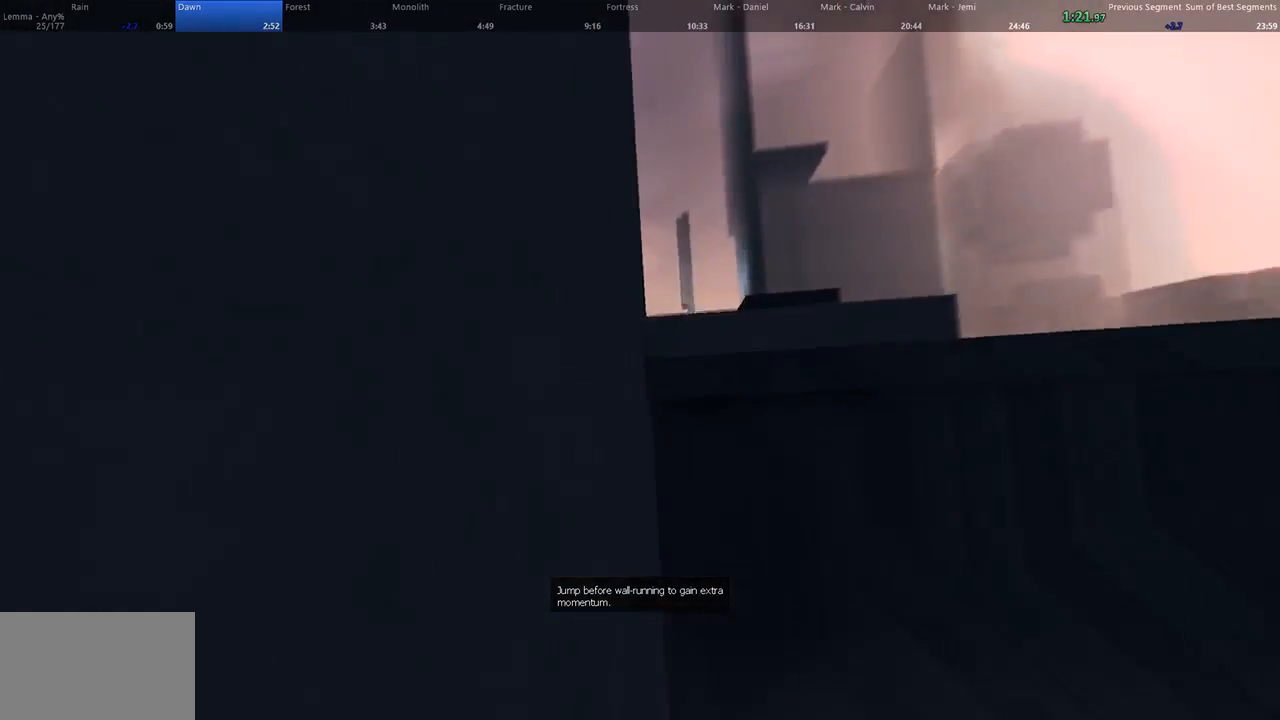
{"keys": ["a", "shift", "space", "w"], "mouse": [], "events": [[467, "space", "down"]]}
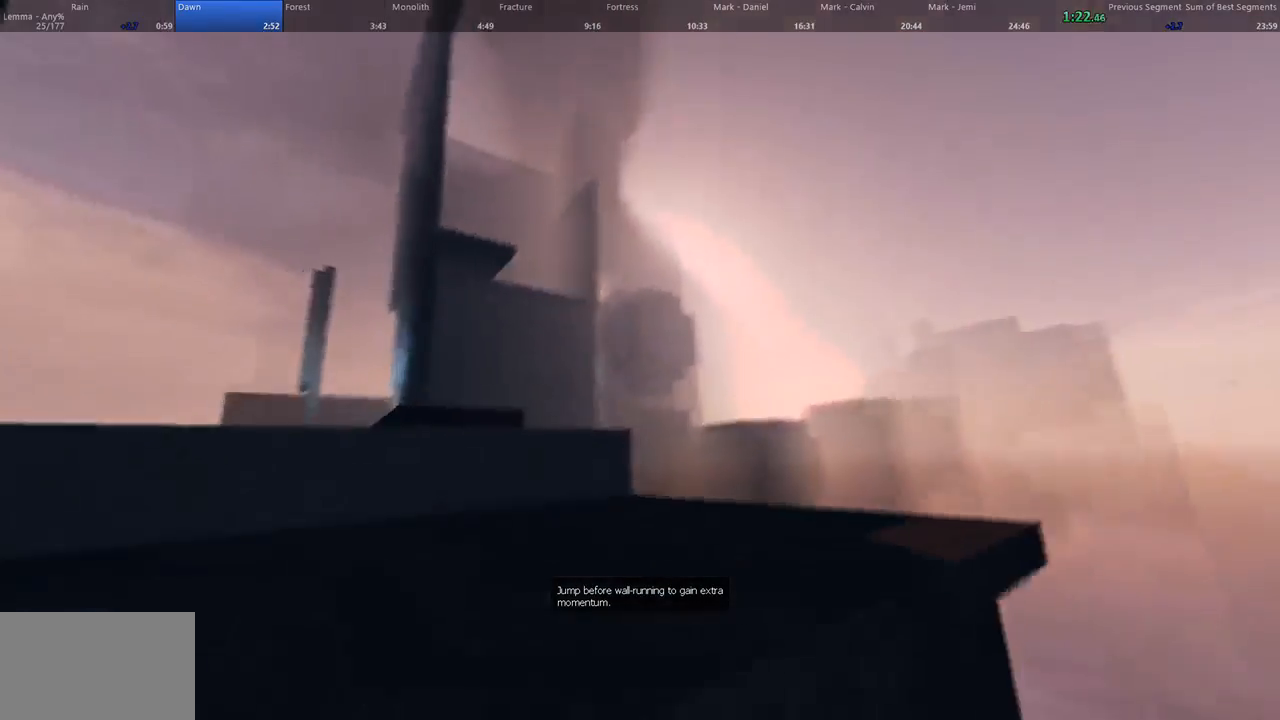
{"keys": ["a", "w"], "mouse": [], "events": [[33, "shift", "up"], [67, "space", "up"]]}
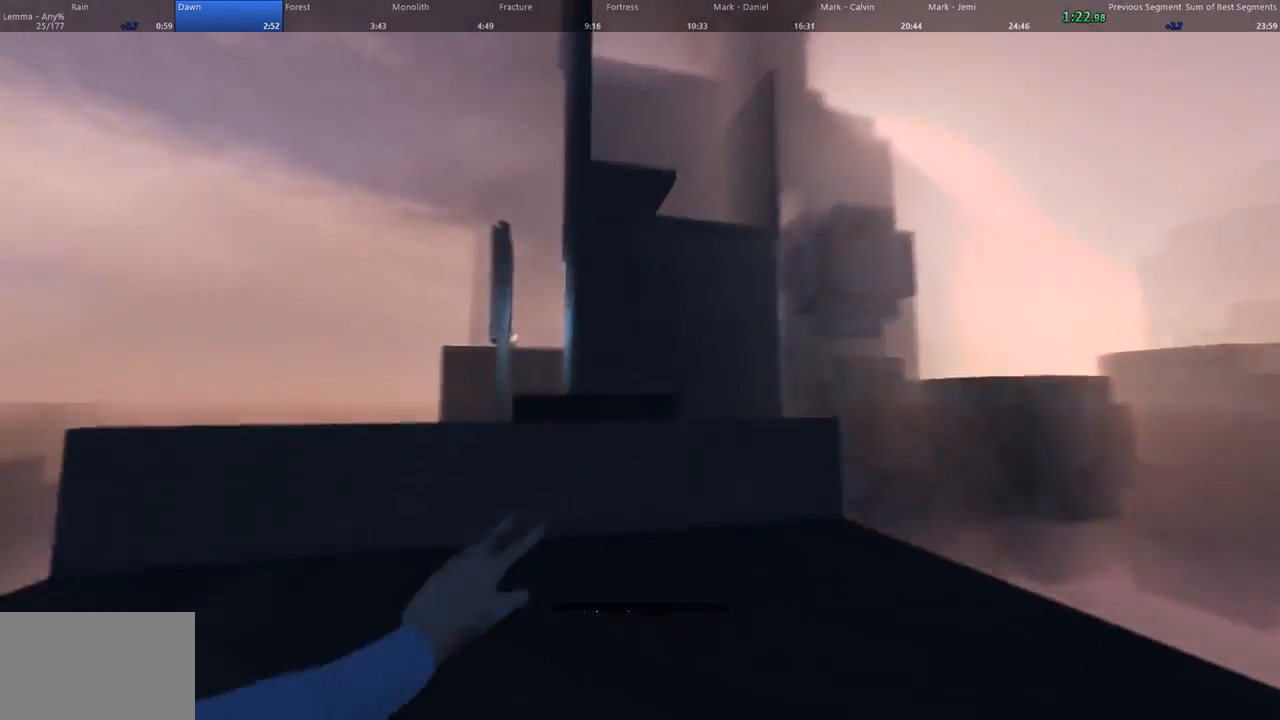
{"keys": ["space", "w"], "mouse": [], "events": [[400, "a", "up"], [400, "space", "down"]]}
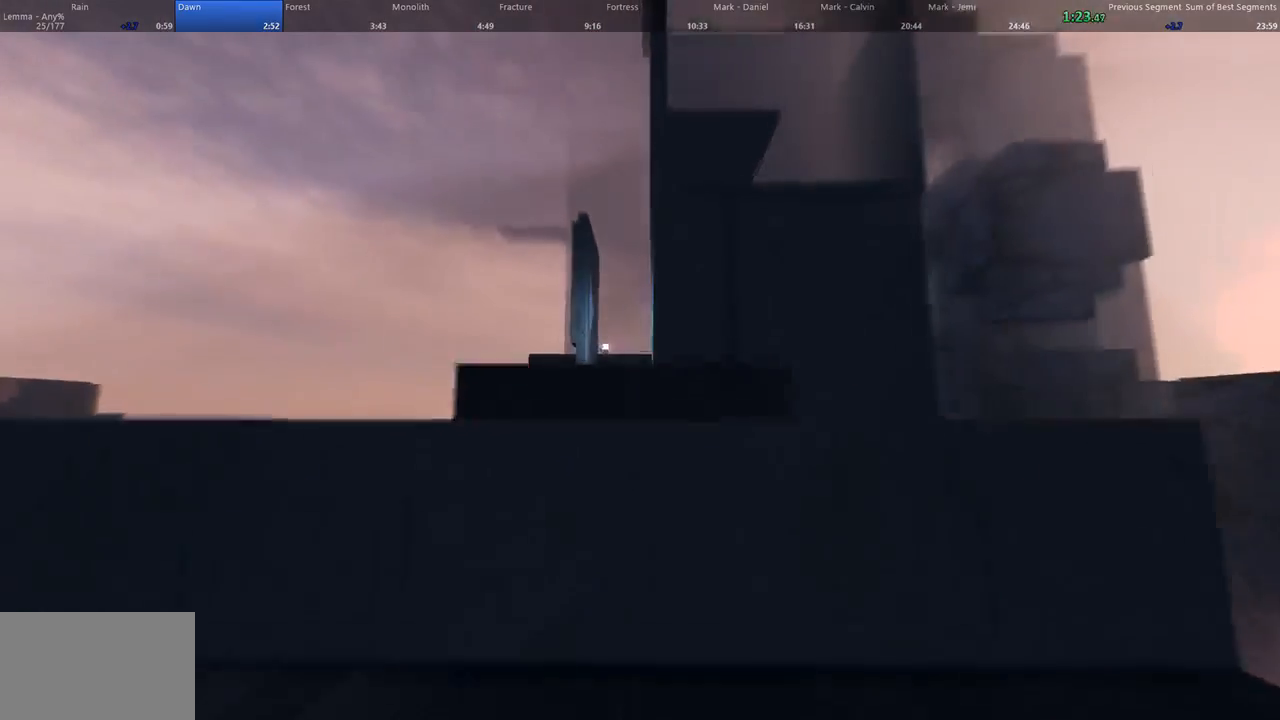
{"keys": ["a", "shift", "w"], "mouse": [], "events": [[133, "a", "down"], [333, "space", "up"], [400, "shift", "down"]]}
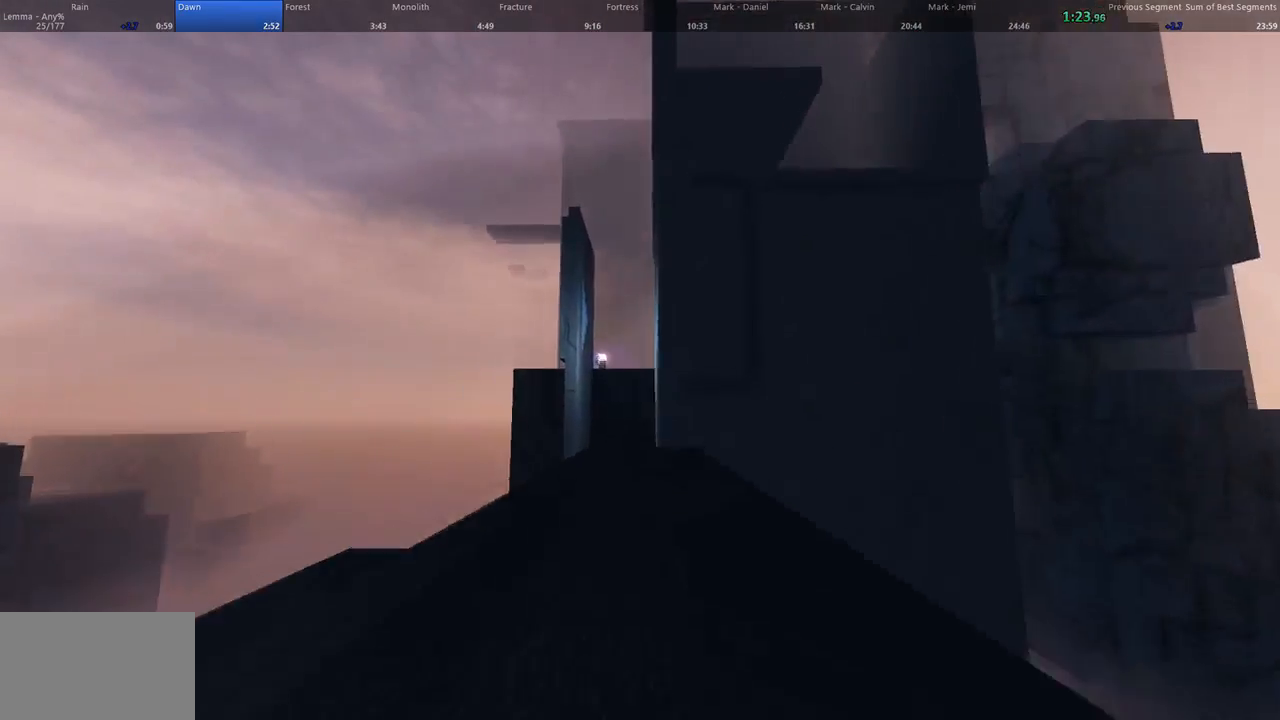
{"keys": ["w"], "mouse": [], "events": [[67, "a", "up"], [100, "shift", "up"]]}
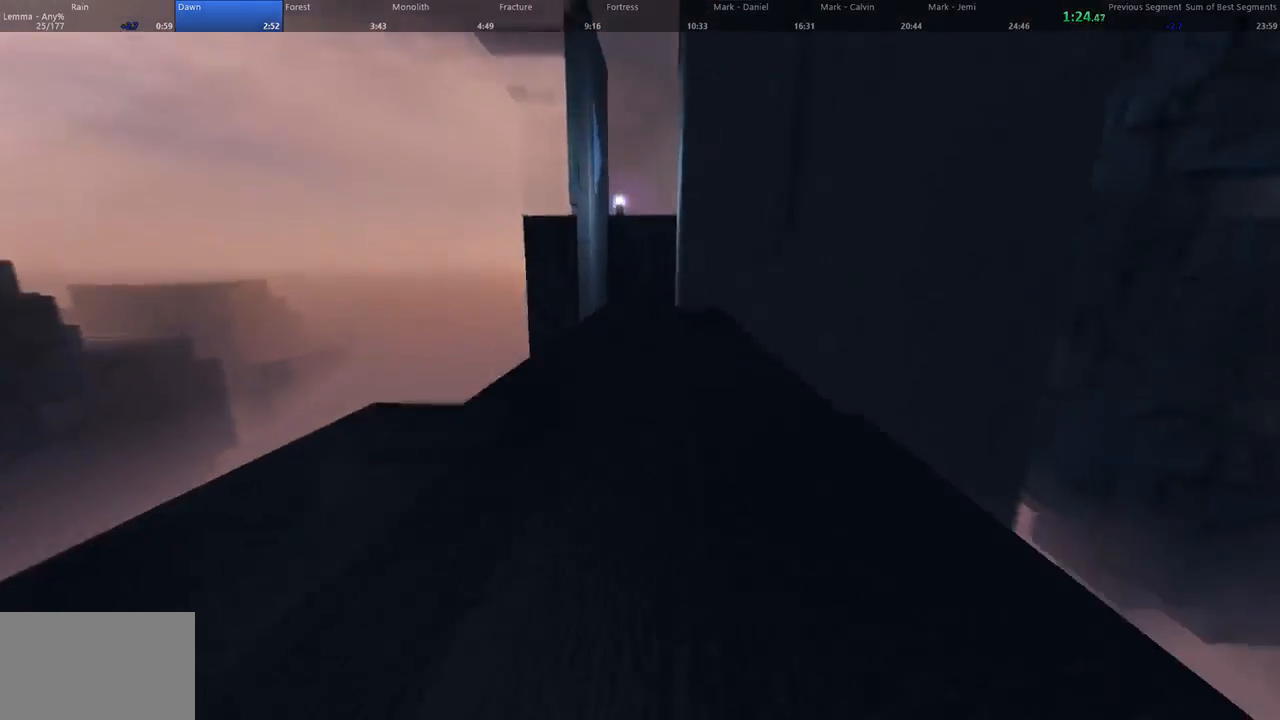
{"keys": ["a", "d", "w"], "mouse": [], "events": [[300, "space", "down"], [400, "d", "down"], [500, "a", "down"], [500, "space", "up"]]}
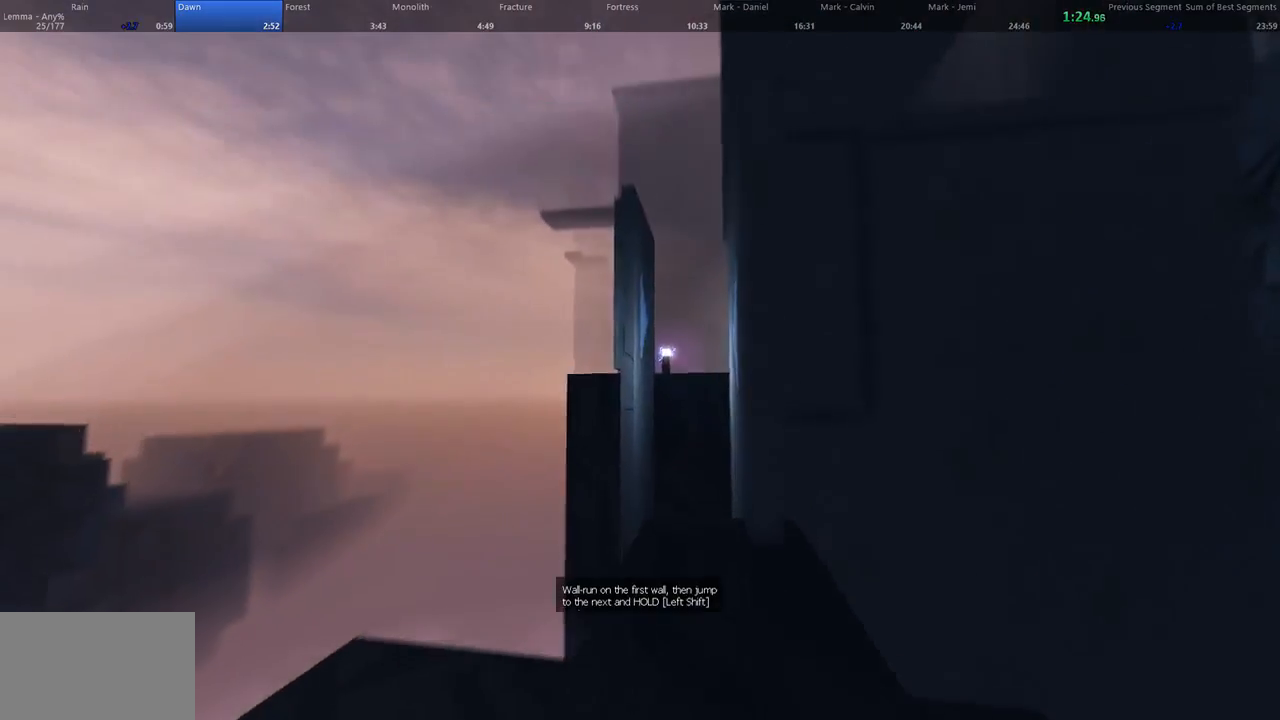
{"keys": ["a", "w"], "mouse": [], "events": [[33, "d", "up"], [167, "d", "down"], [200, "a", "up"], [433, "a", "down"], [467, "d", "up"]]}
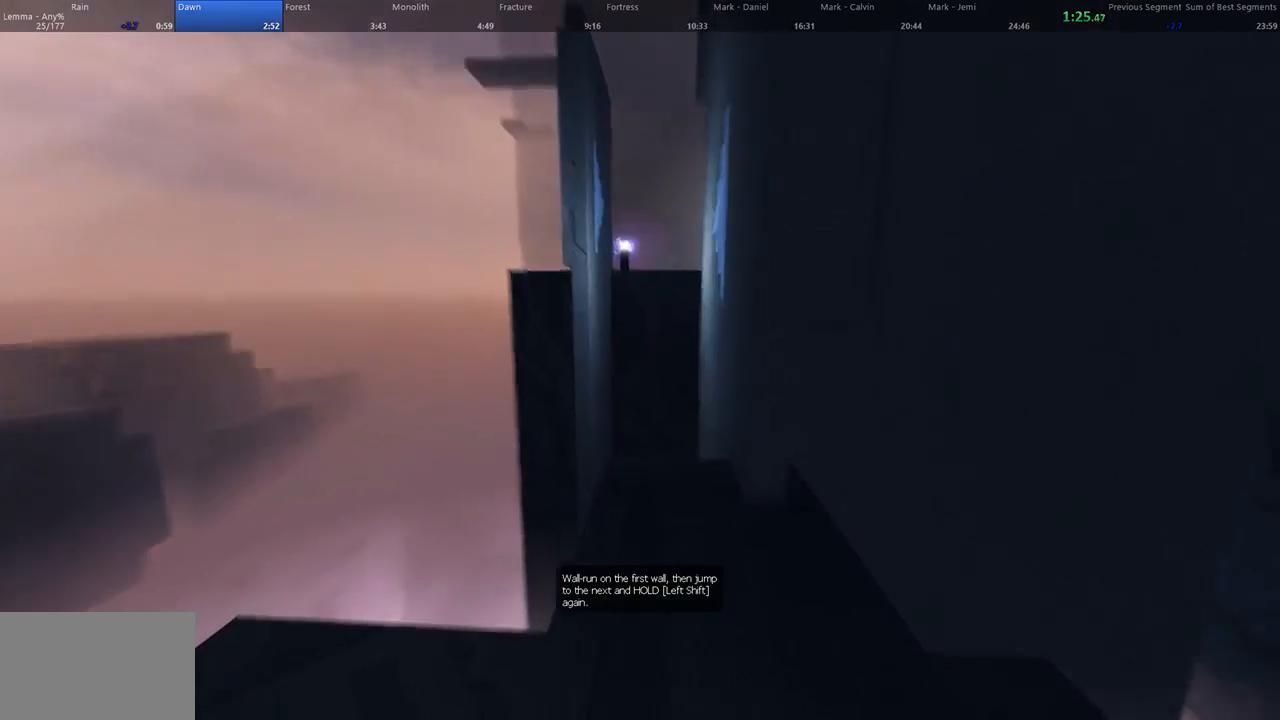
{"keys": ["space", "w"], "mouse": [], "events": [[33, "d", "down"], [67, "a", "up"], [267, "d", "up"], [300, "space", "down"]]}
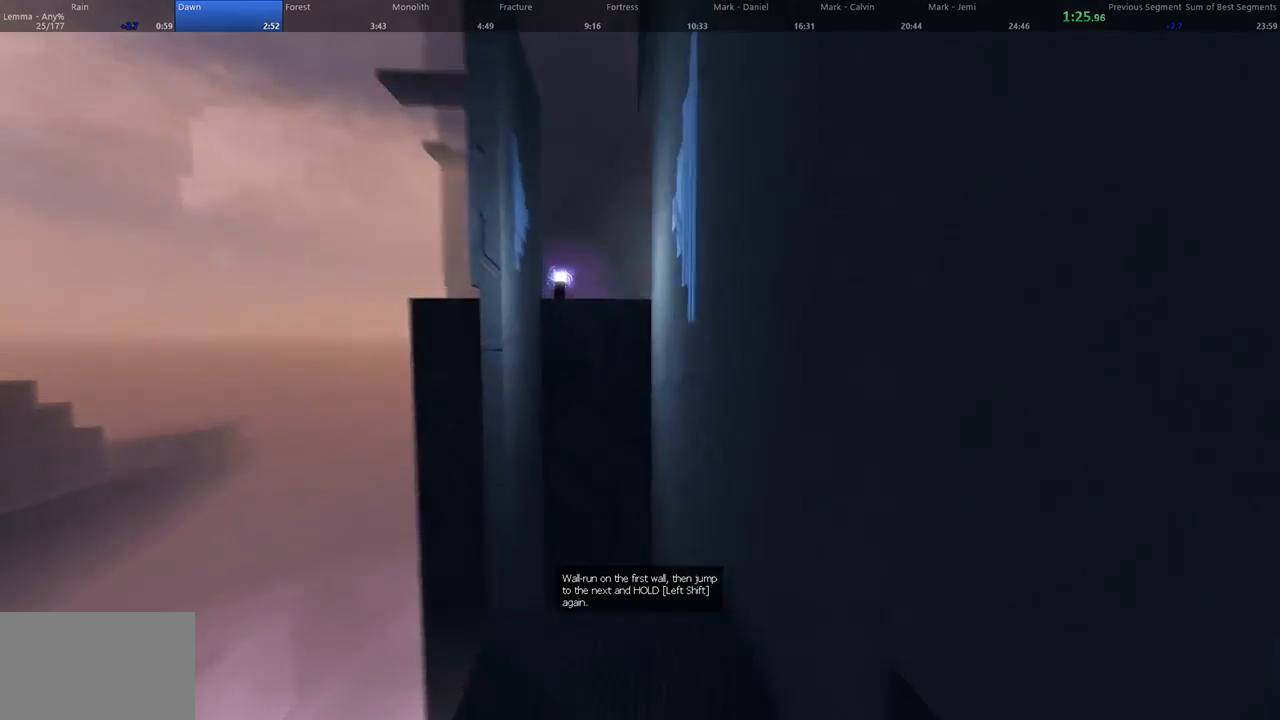
{"keys": ["d", "w"], "mouse": [], "events": [[33, "a", "down"], [133, "d", "down"], [167, "space", "up"], [200, "a", "up"]]}
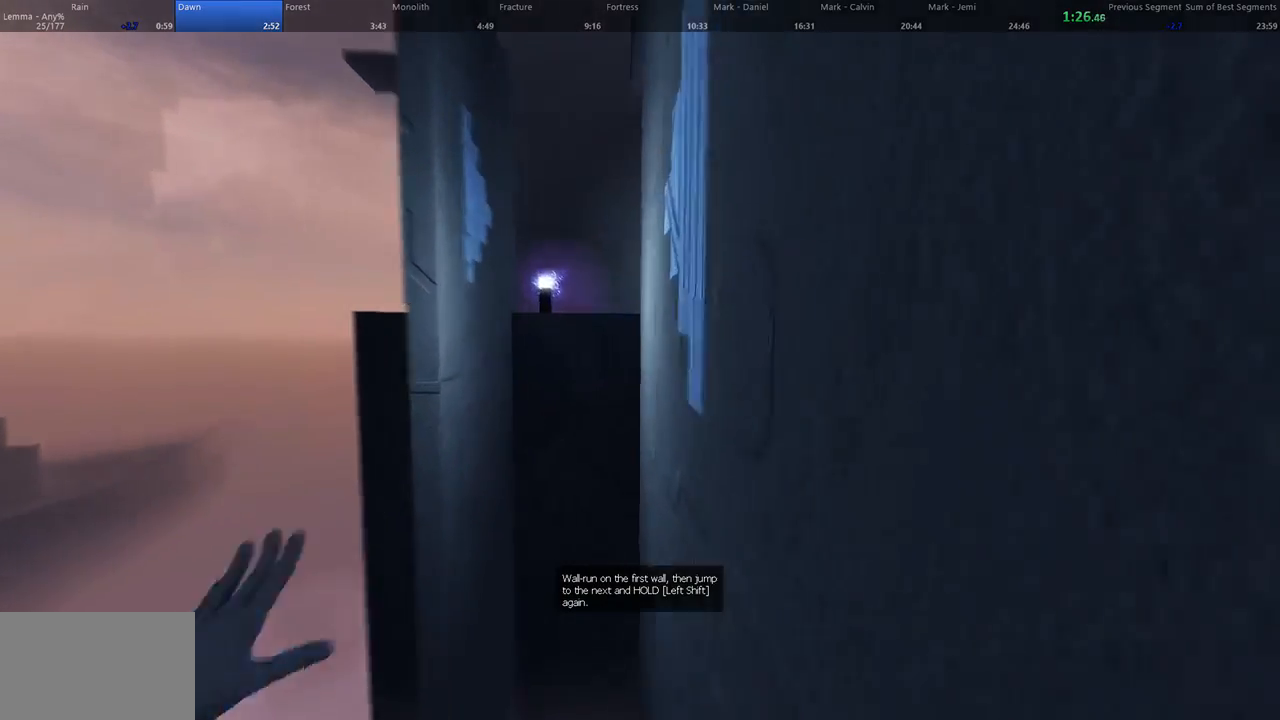
{"keys": ["d", "shift", "w"], "mouse": [], "events": [[33, "shift", "down"]]}
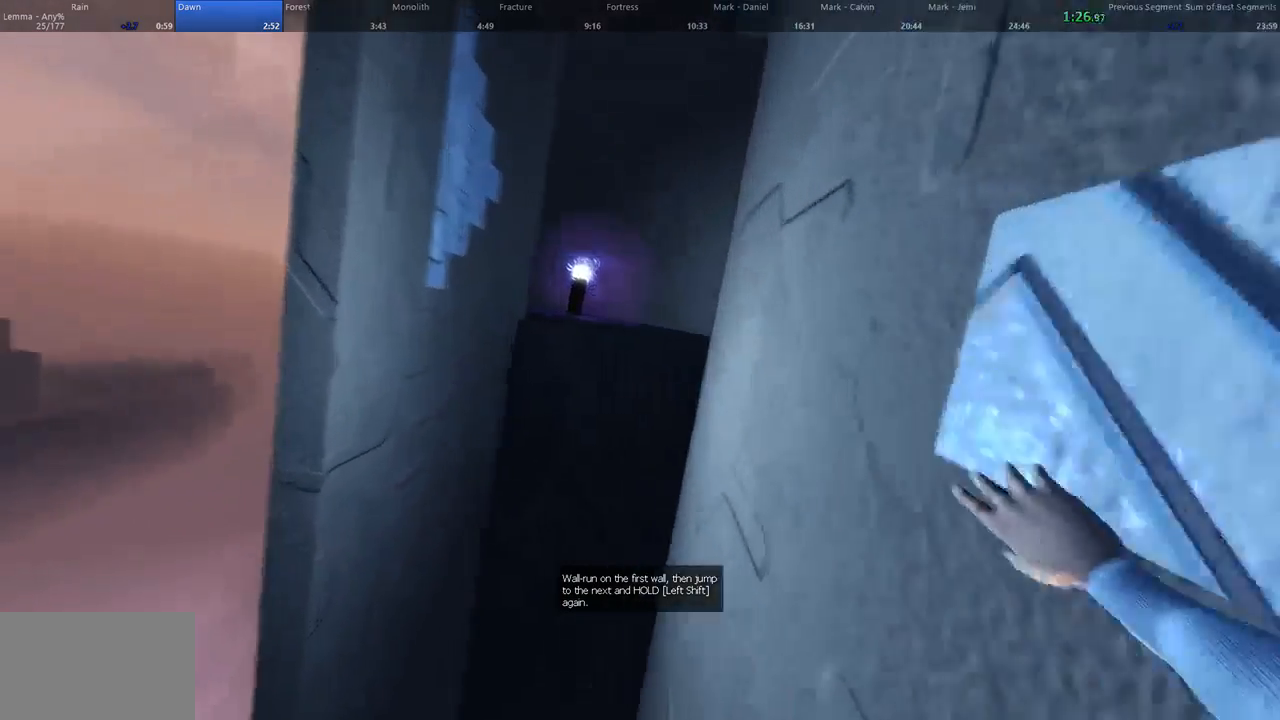
{"keys": ["d", "space", "w"], "mouse": [], "events": [[400, "space", "down"], [467, "shift", "up"]]}
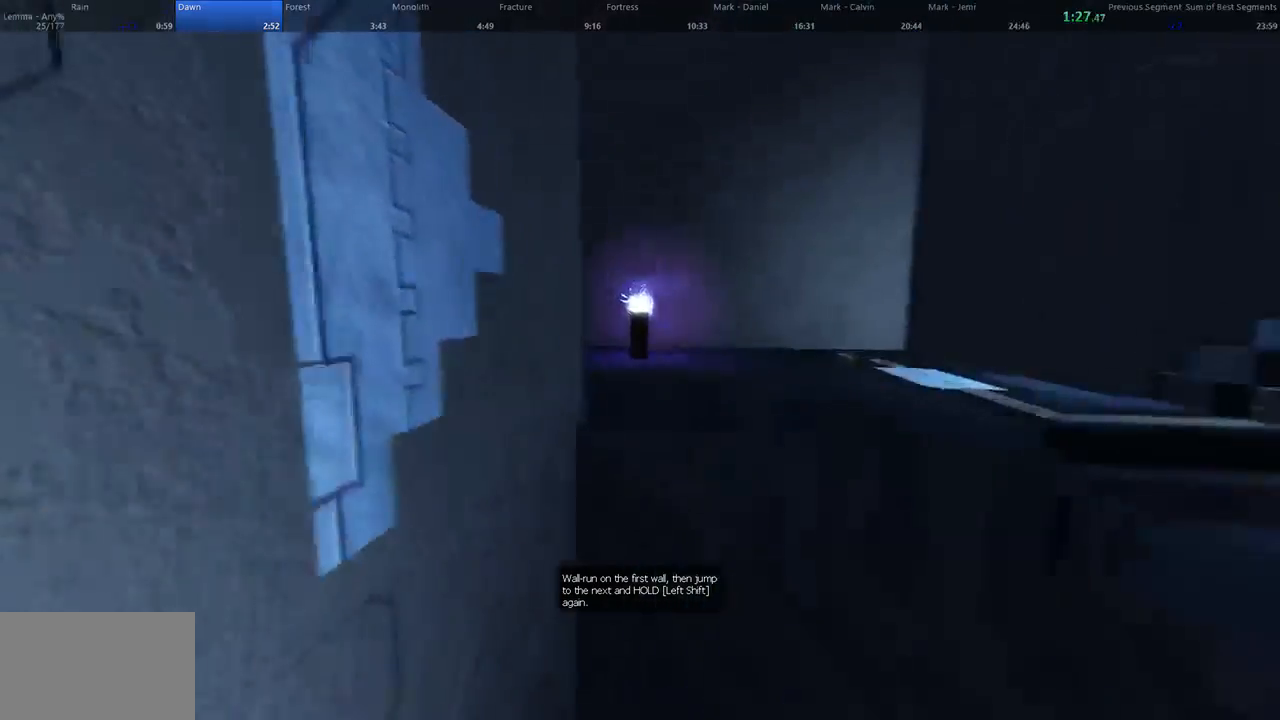
{"keys": ["space", "w"], "mouse": [], "events": [[67, "space", "up"], [267, "d", "up"], [333, "space", "down"]]}
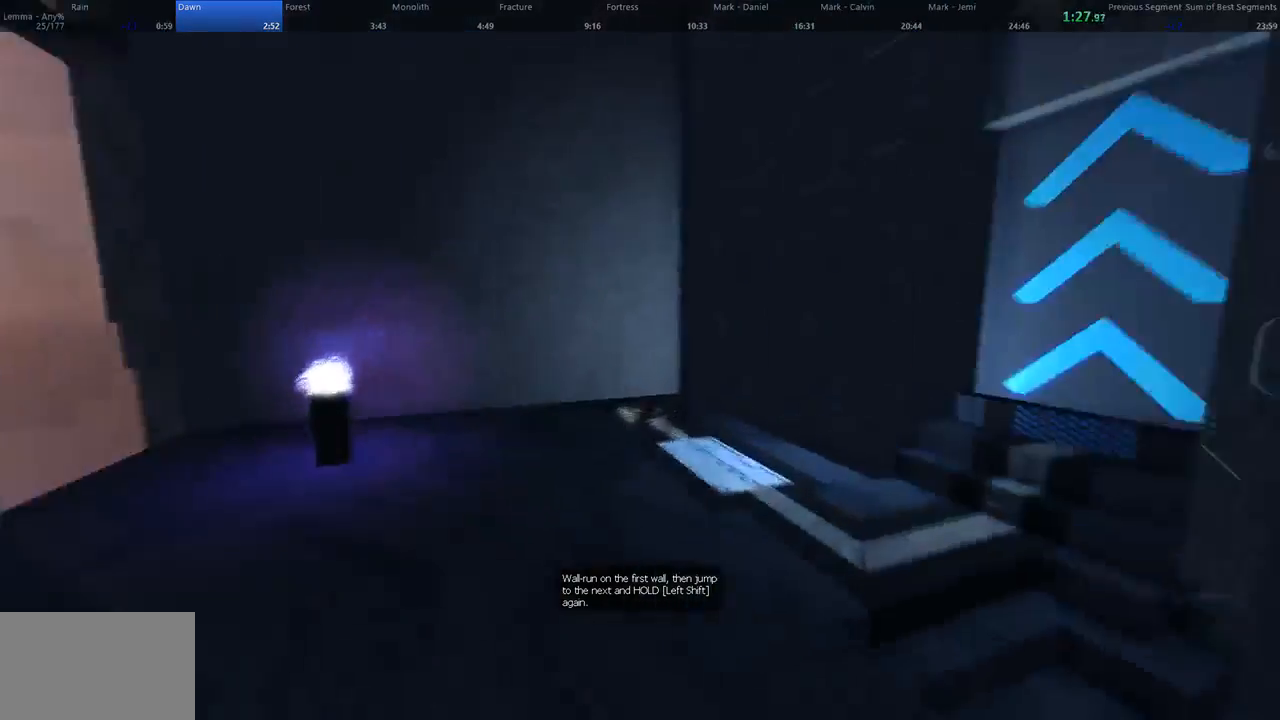
{"keys": ["a", "w"], "mouse": [], "events": [[100, "space", "up"], [167, "a", "down"]]}